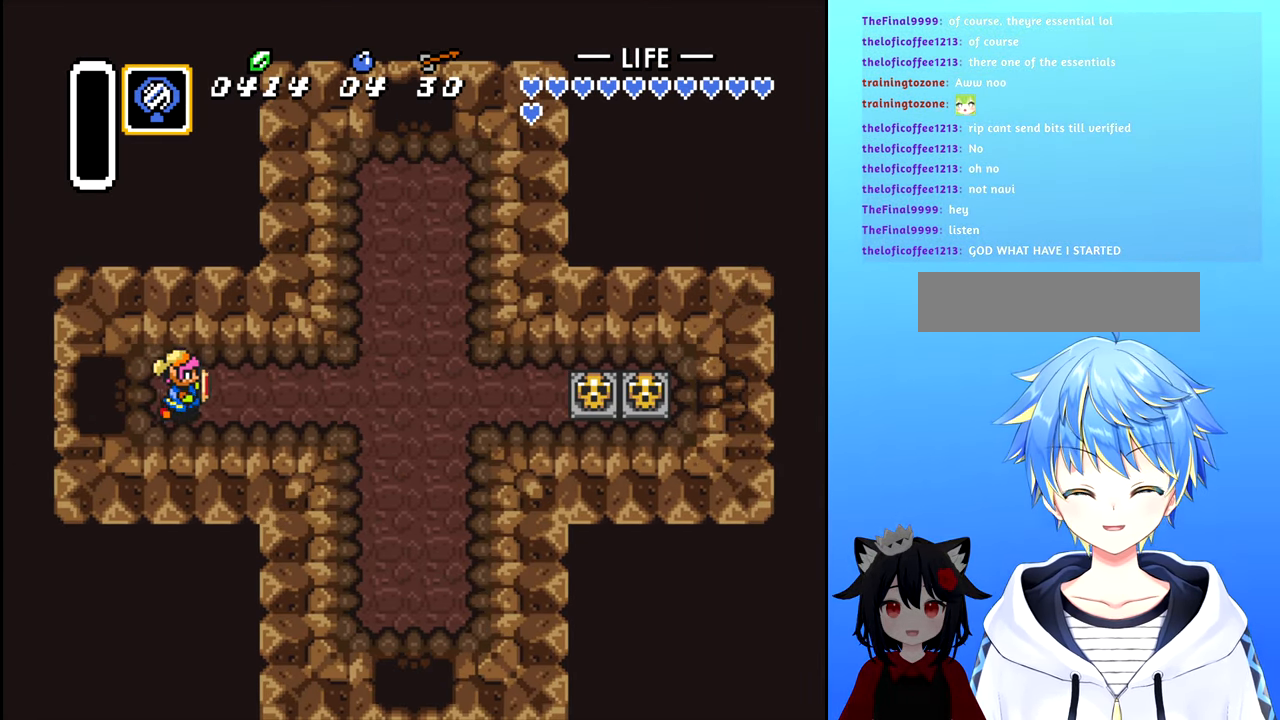
Gameplay with a controller (Nintendo layout); each line is a JSON object with the inputs held at the frame after it. "events" lists button and stick changes between this image and that frame as [ms after this image, input, new state], when the widget could be followed in between. Not read: L3 R3.
{"buttons": ["DPAD_RIGHT"], "events": []}
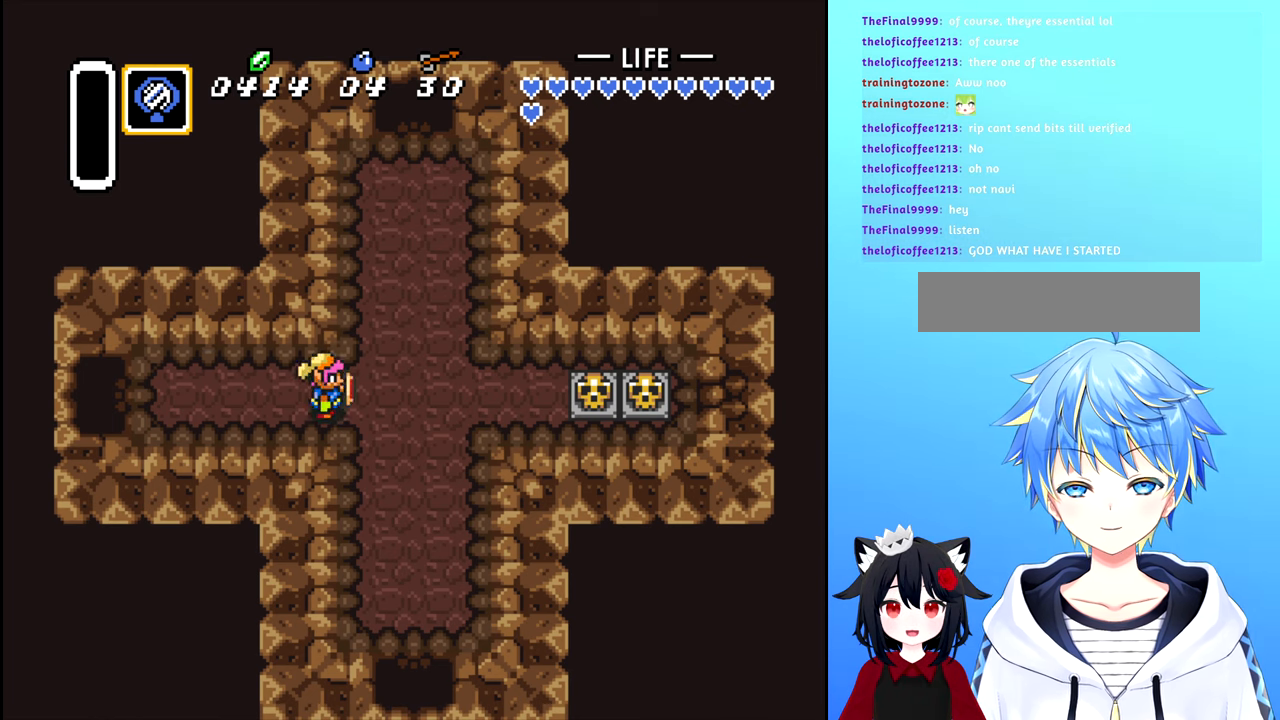
{"buttons": ["DPAD_RIGHT"], "events": []}
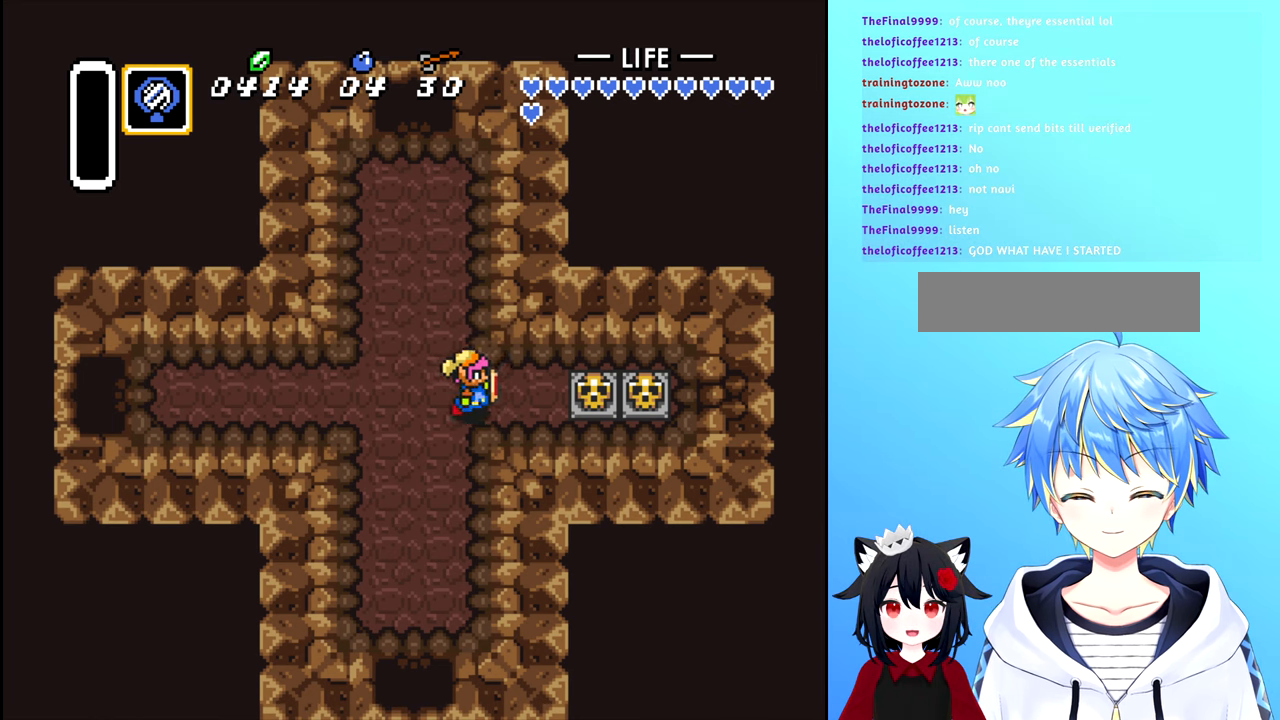
{"buttons": ["DPAD_LEFT"], "events": [[183, "DPAD_RIGHT", "up"], [317, "DPAD_LEFT", "down"]]}
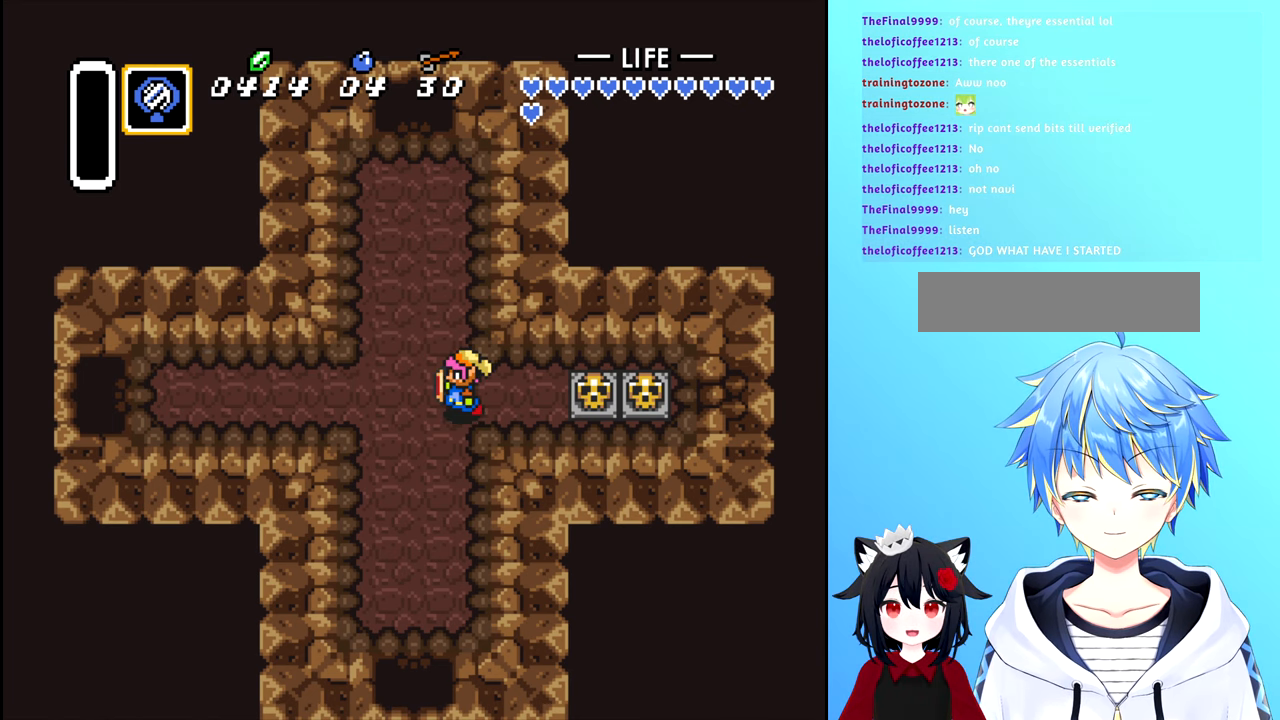
{"buttons": ["B", "DPAD_DOWN"], "events": [[200, "DPAD_DOWN", "down"], [200, "DPAD_LEFT", "up"], [250, "B", "down"]]}
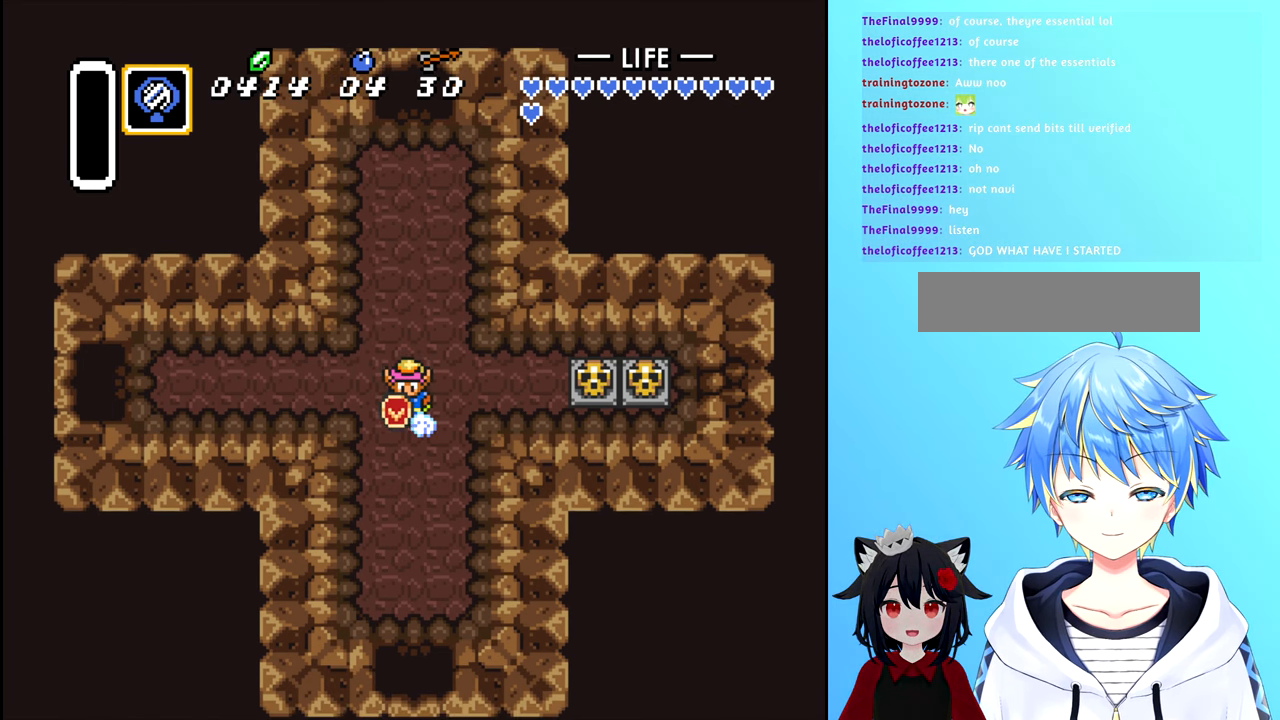
{"buttons": ["B", "DPAD_DOWN"], "events": []}
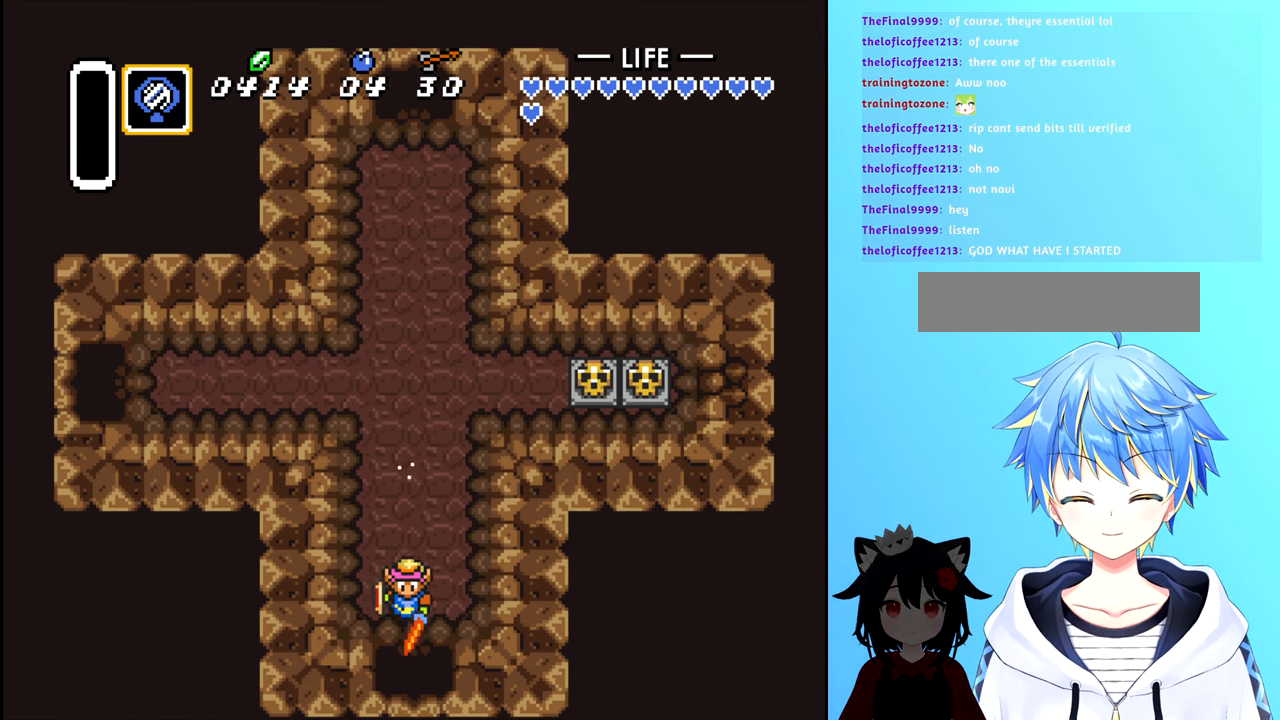
{"buttons": [], "events": [[350, "DPAD_DOWN", "up"], [417, "B", "up"]]}
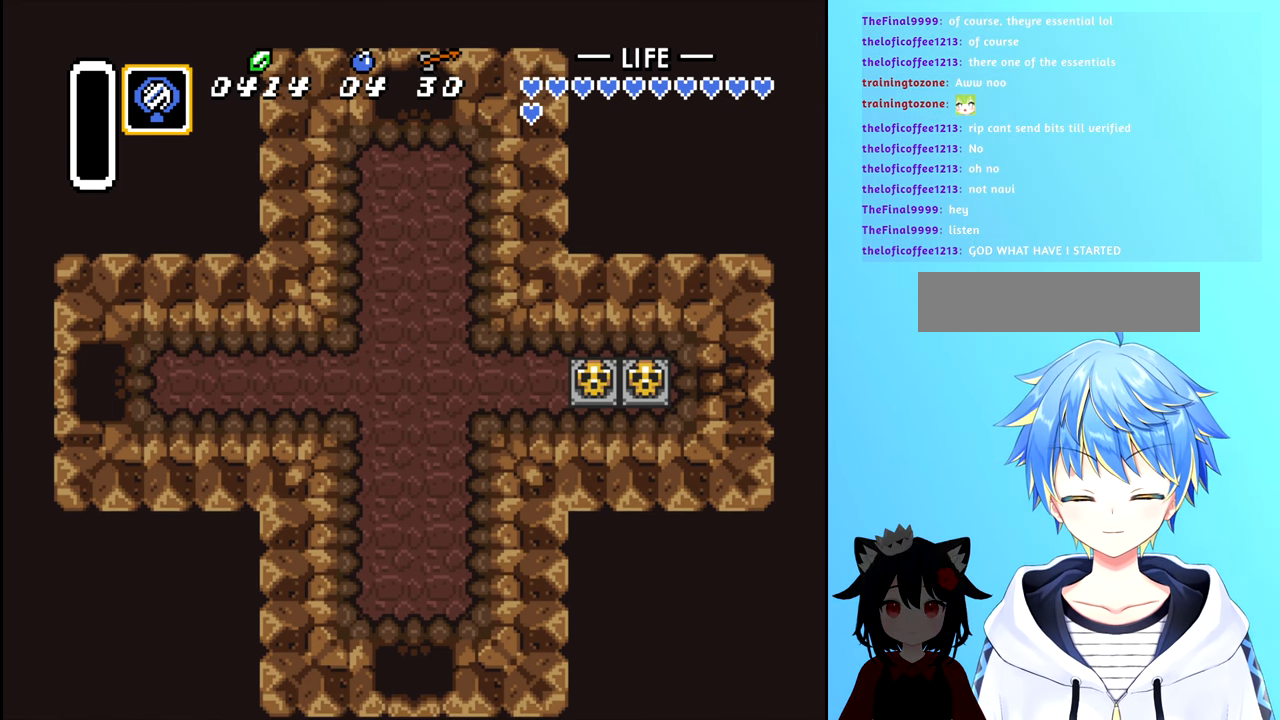
{"buttons": [], "events": []}
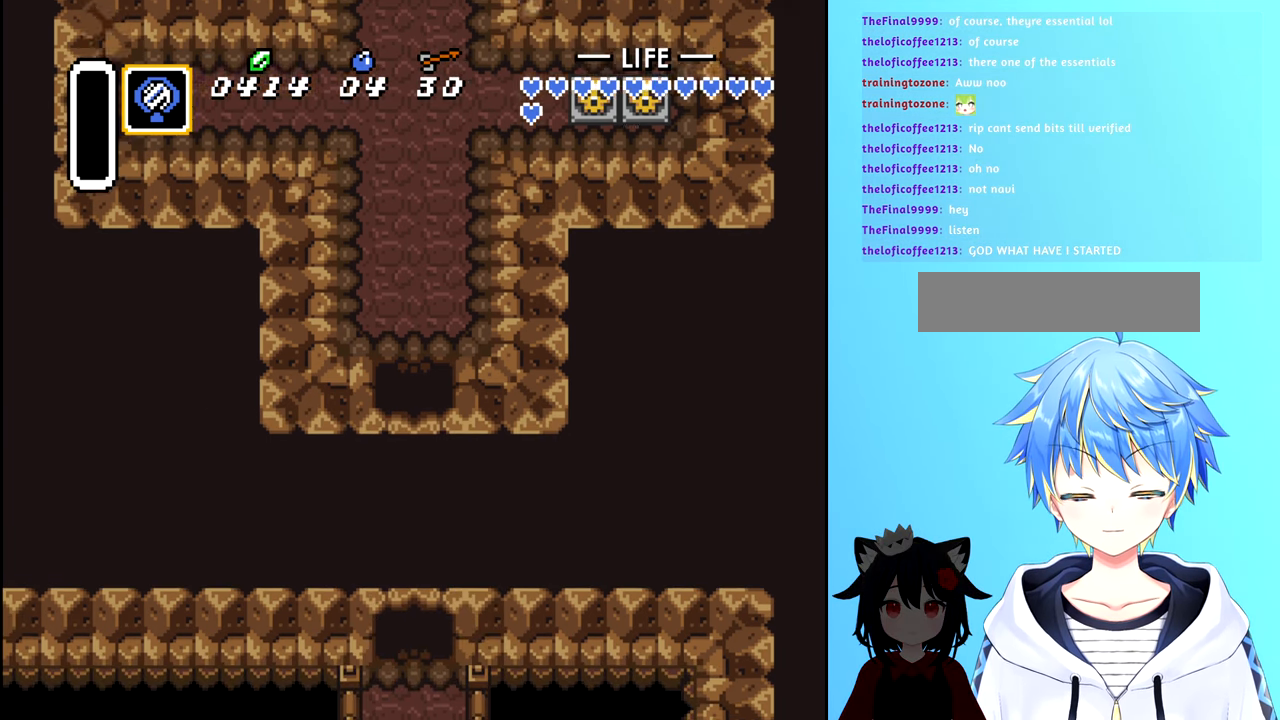
{"buttons": [], "events": []}
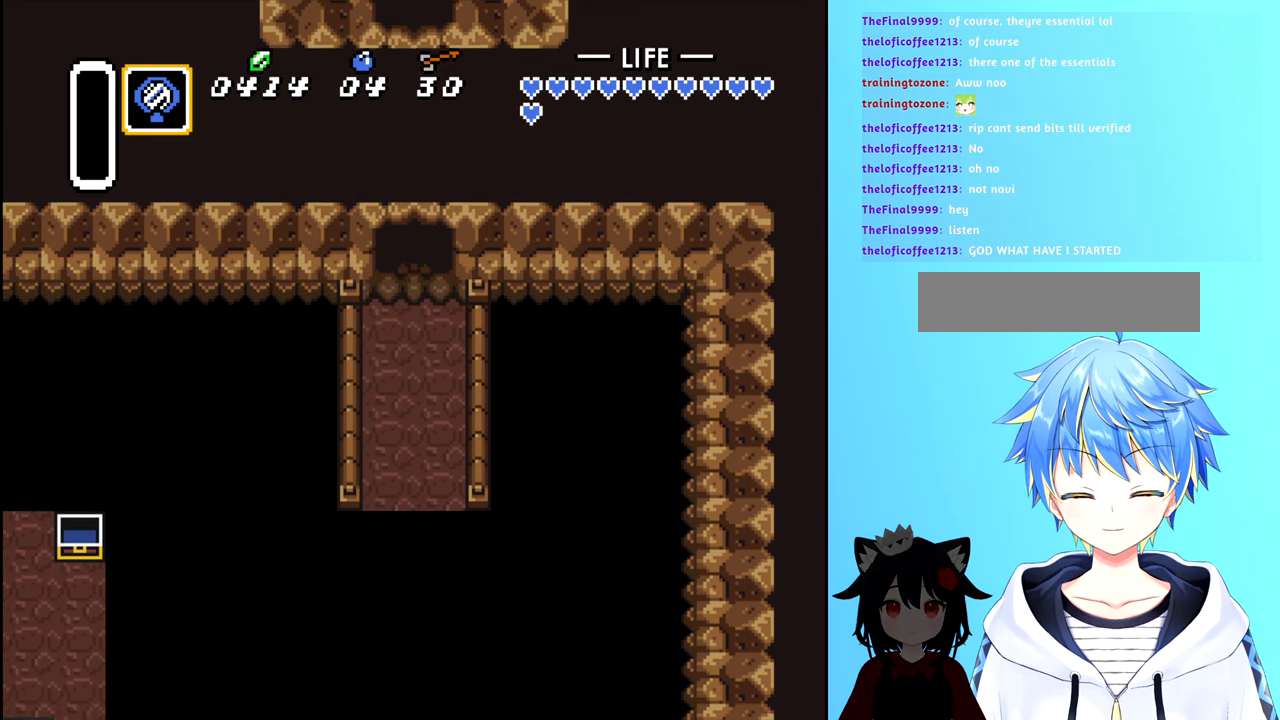
{"buttons": ["DPAD_DOWN"], "events": [[150, "DPAD_DOWN", "down"]]}
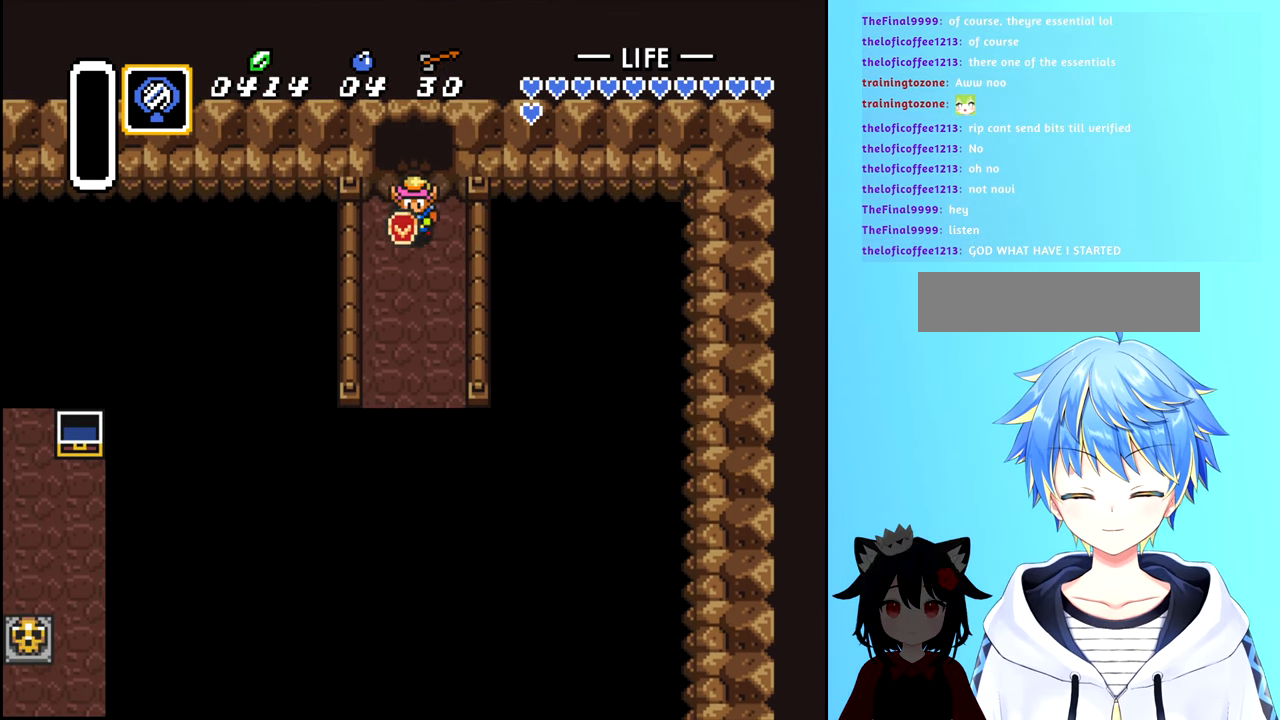
{"buttons": ["DPAD_DOWN"], "events": []}
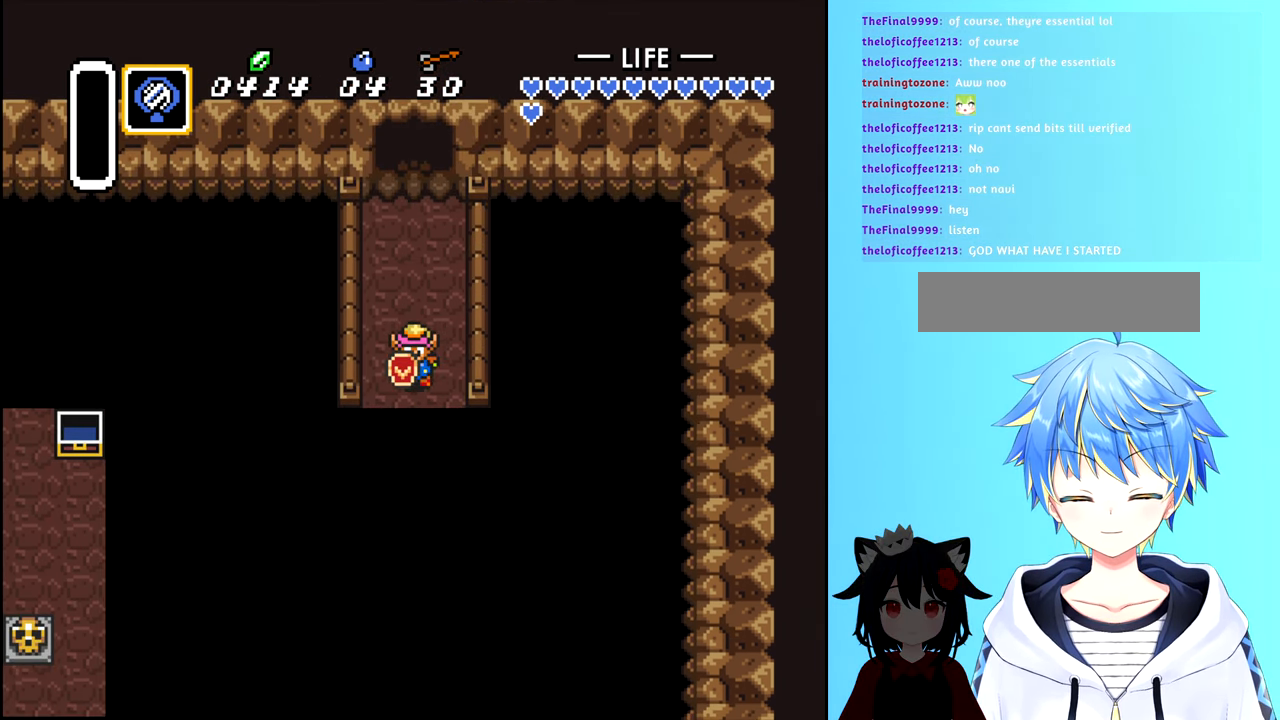
{"buttons": ["DPAD_DOWN"], "events": []}
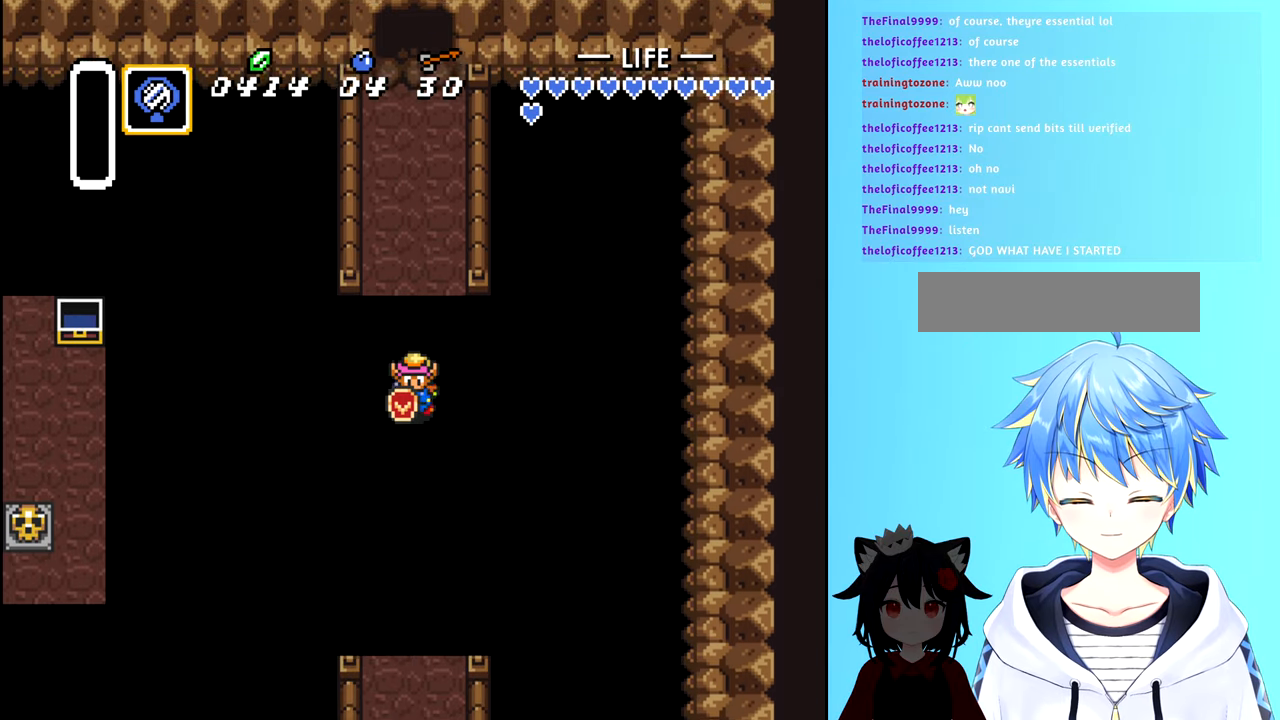
{"buttons": ["DPAD_RIGHT"], "events": [[150, "DPAD_RIGHT", "down"], [184, "DPAD_DOWN", "up"]]}
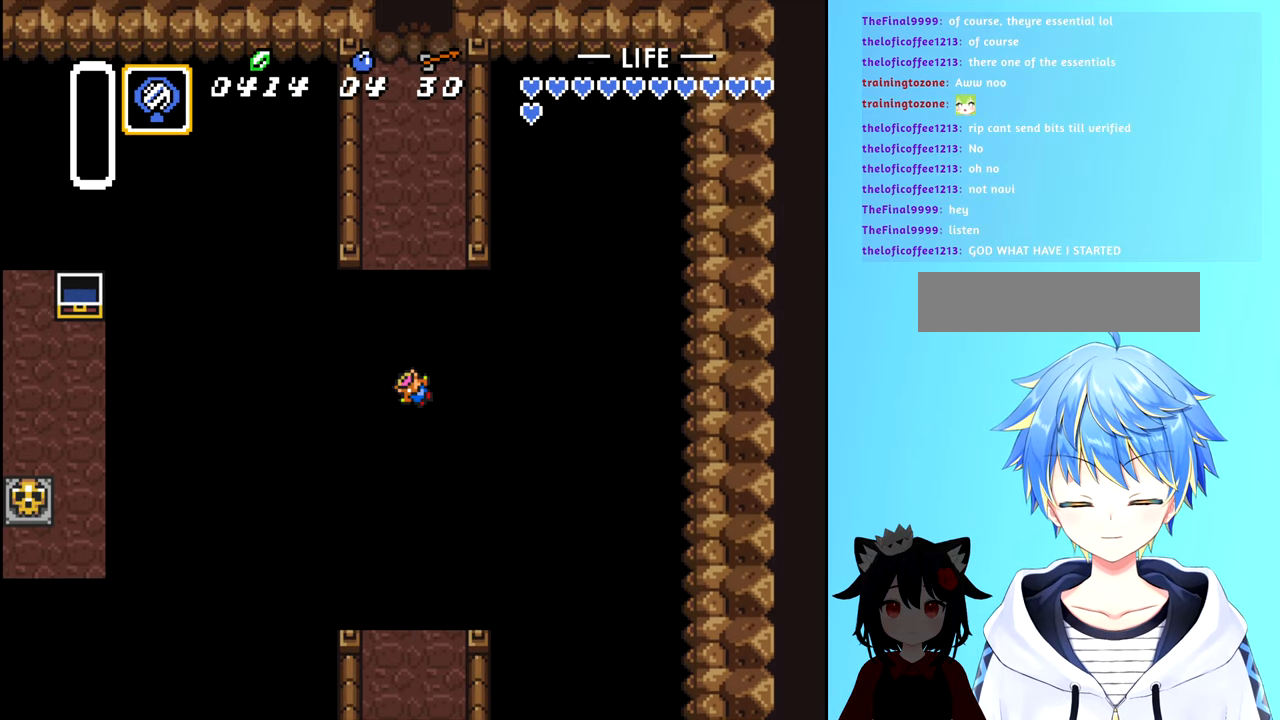
{"buttons": [], "events": [[50, "DPAD_RIGHT", "up"]]}
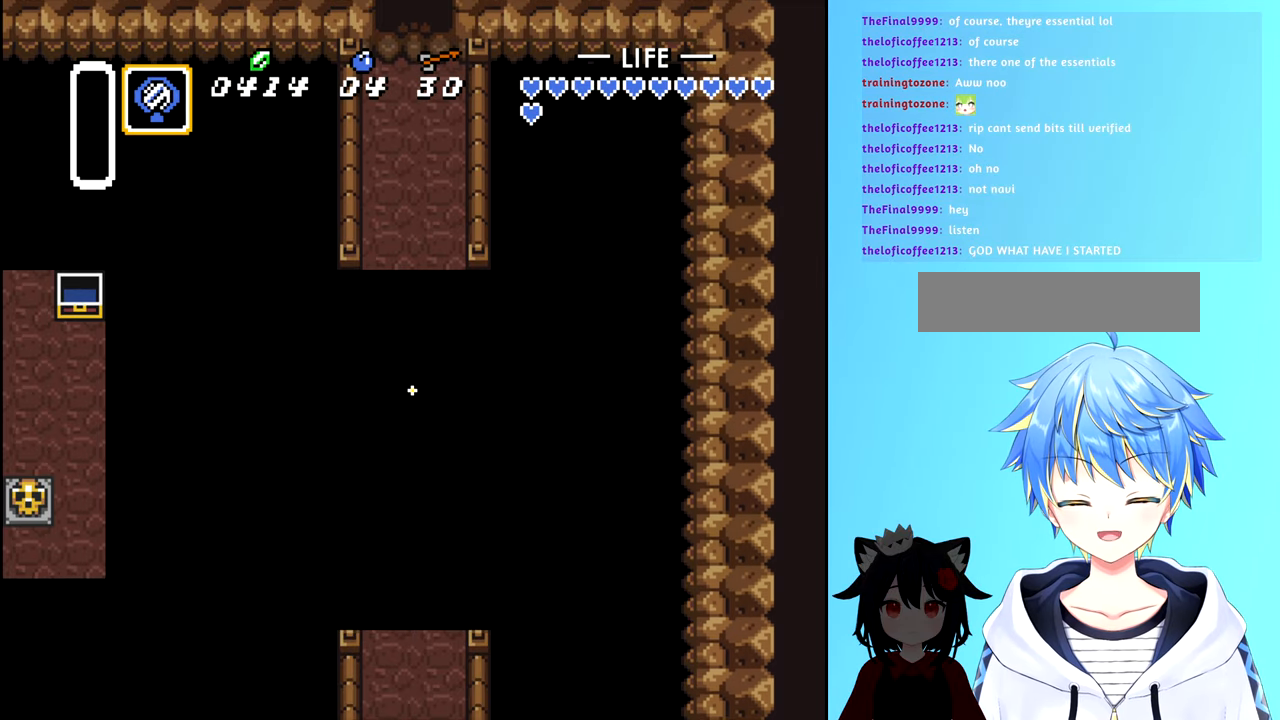
{"buttons": [], "events": []}
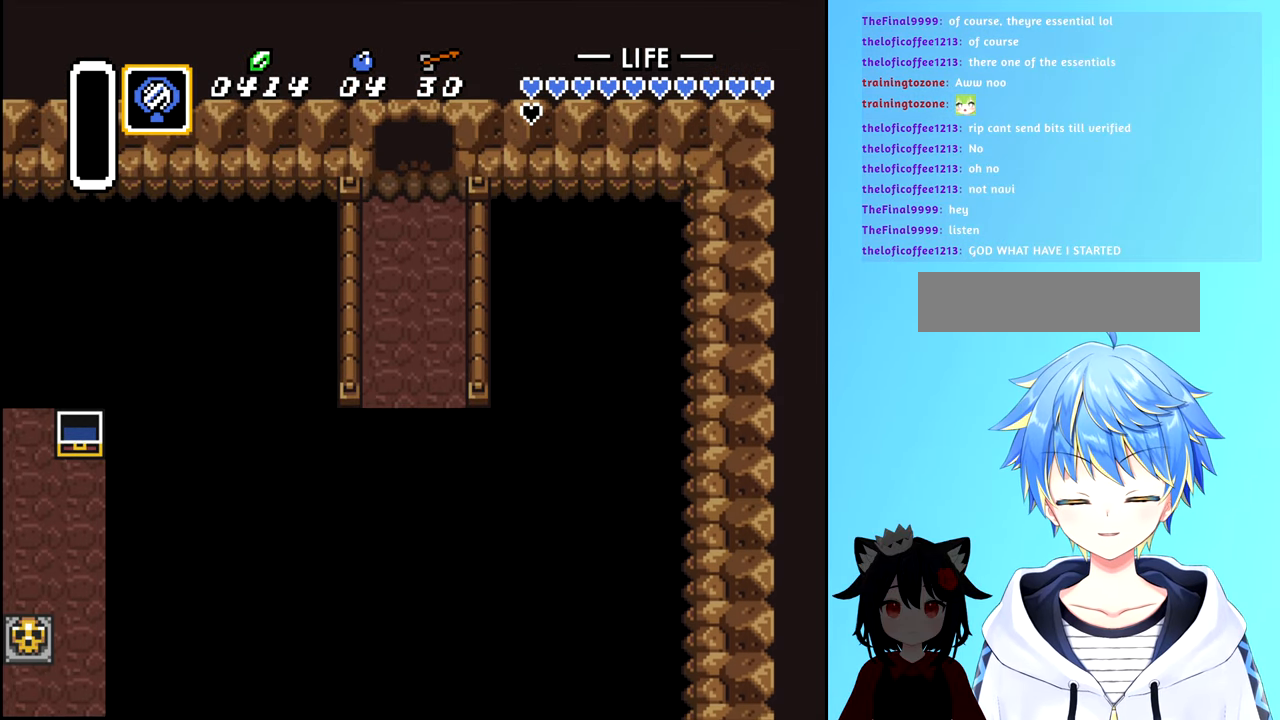
{"buttons": ["DPAD_DOWN"], "events": [[217, "DPAD_DOWN", "down"]]}
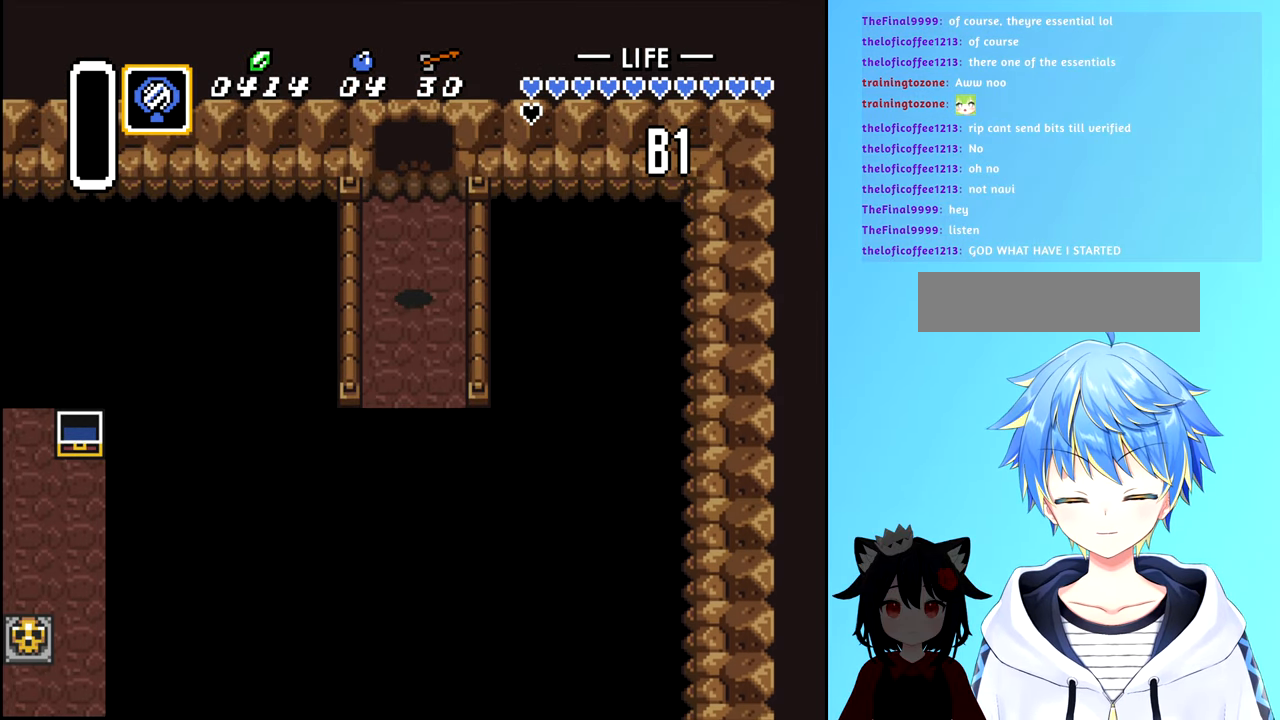
{"buttons": ["DPAD_DOWN"], "events": []}
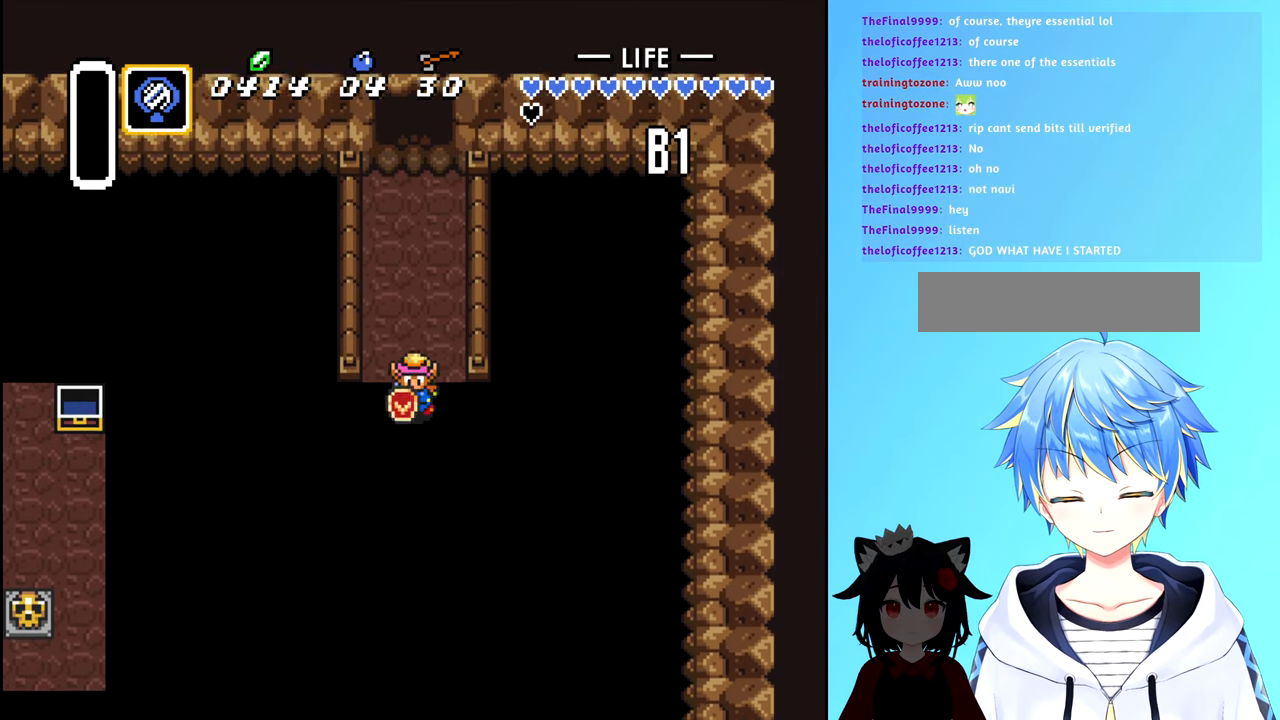
{"buttons": ["DPAD_DOWN"], "events": [[50, "DPAD_RIGHT", "down"], [84, "DPAD_DOWN", "up"], [384, "DPAD_DOWN", "down"], [384, "DPAD_RIGHT", "up"]]}
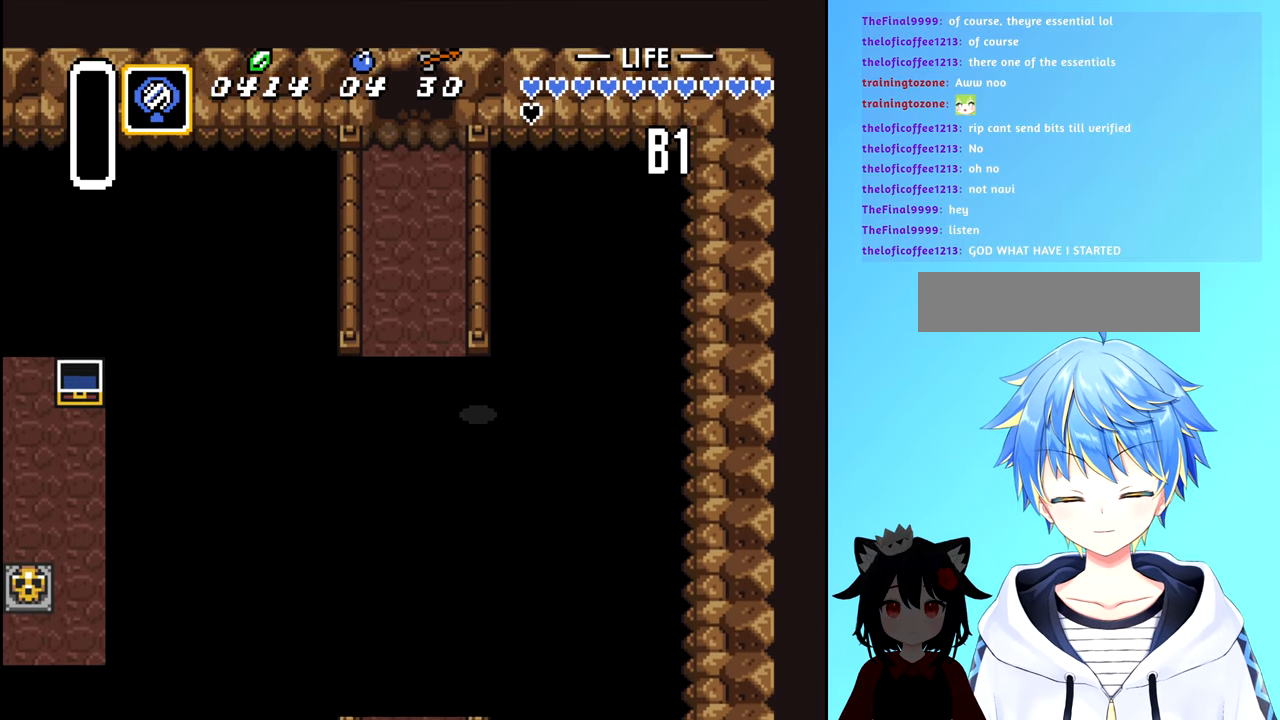
{"buttons": [], "events": [[267, "DPAD_DOWN", "up"]]}
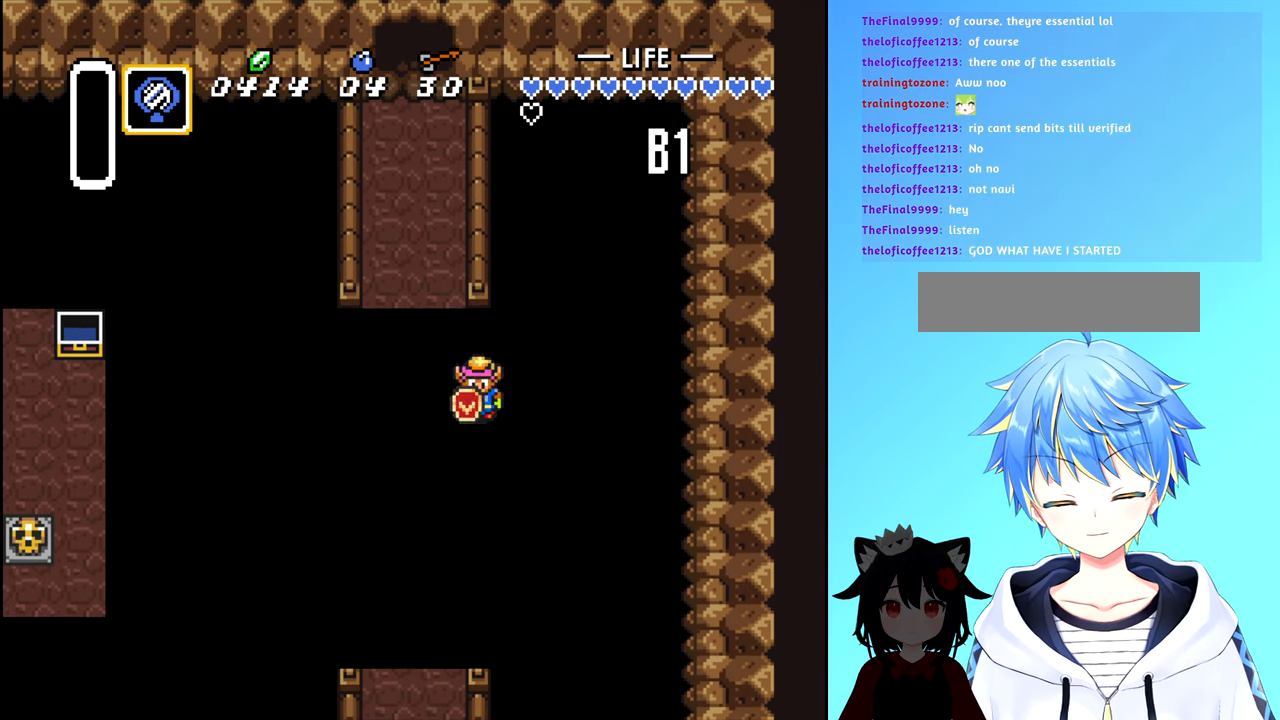
{"buttons": ["DPAD_LEFT"], "events": [[67, "DPAD_DOWN", "down"], [450, "DPAD_DOWN", "up"], [450, "DPAD_LEFT", "down"]]}
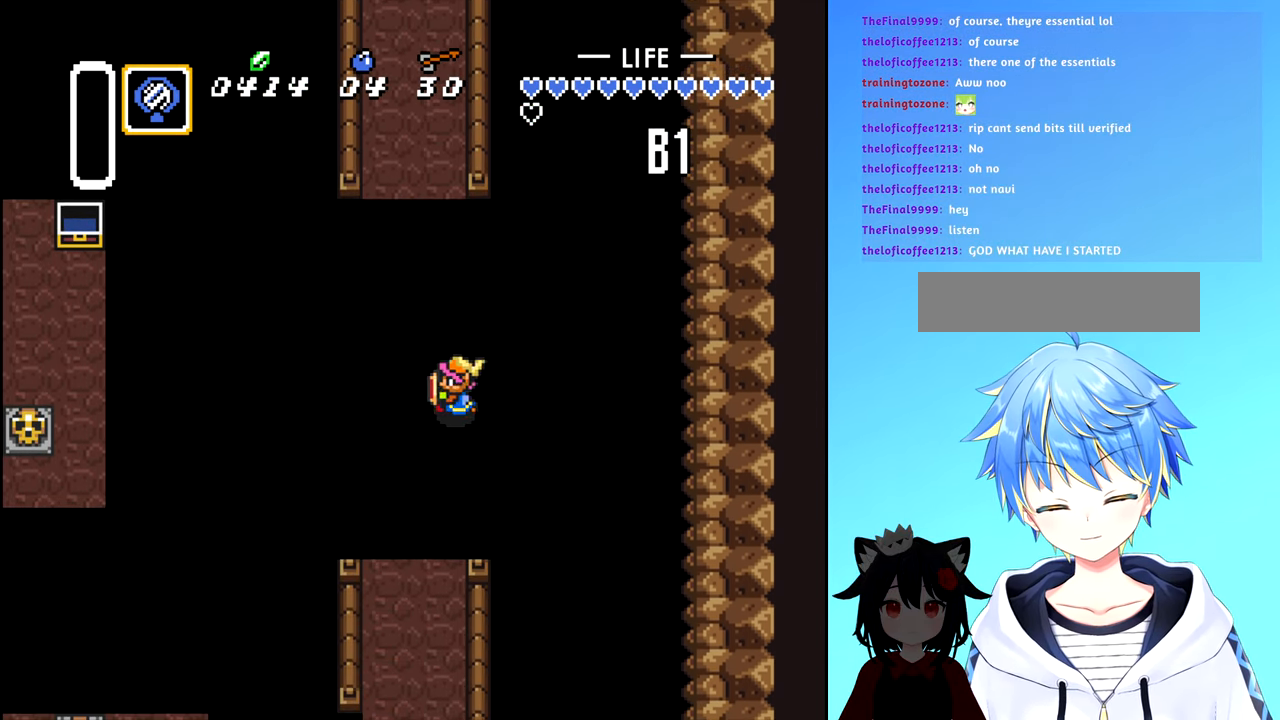
{"buttons": ["DPAD_DOWN"], "events": [[117, "DPAD_DOWN", "down"], [134, "DPAD_LEFT", "up"]]}